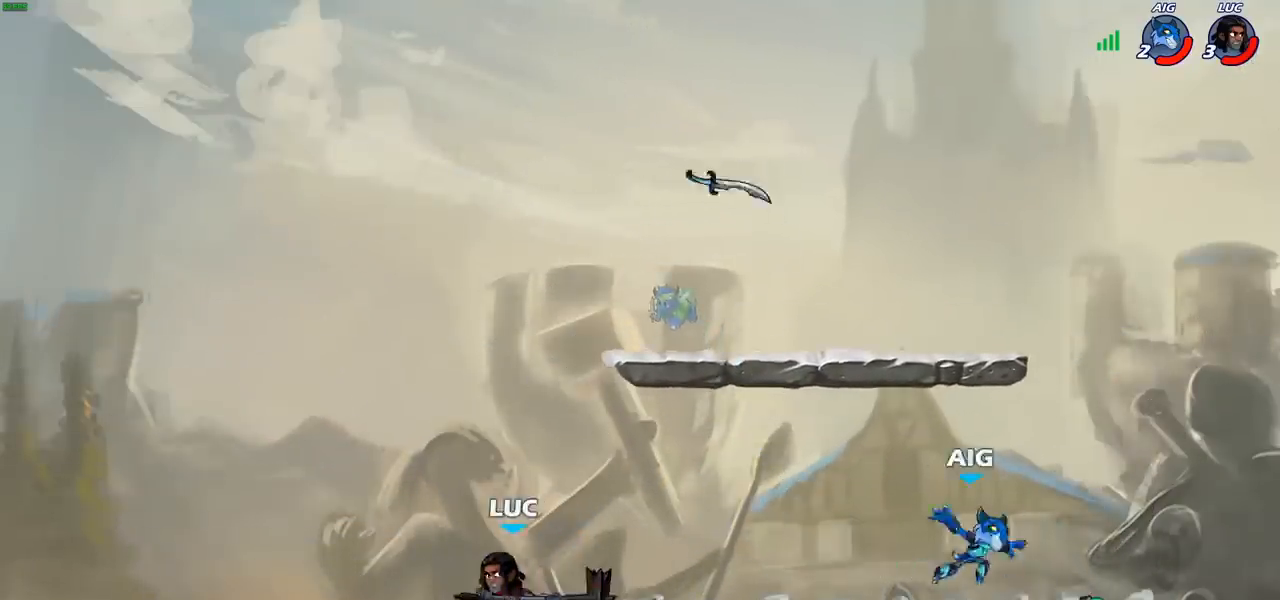
Gameplay with a controller (PlayStation layout); each line is a JSON object with the inputs held at the frame after it. "events" lists button and stick changes between this image and that frame as [ms after this image, input, new state], when the widget could be followed in between. Not read: R1.
{"buttons": [], "left_stick": "up-right", "right_stick": "center", "events": [[283, "left_stick", "up-left"], [500, "left_stick", "up-right"]]}
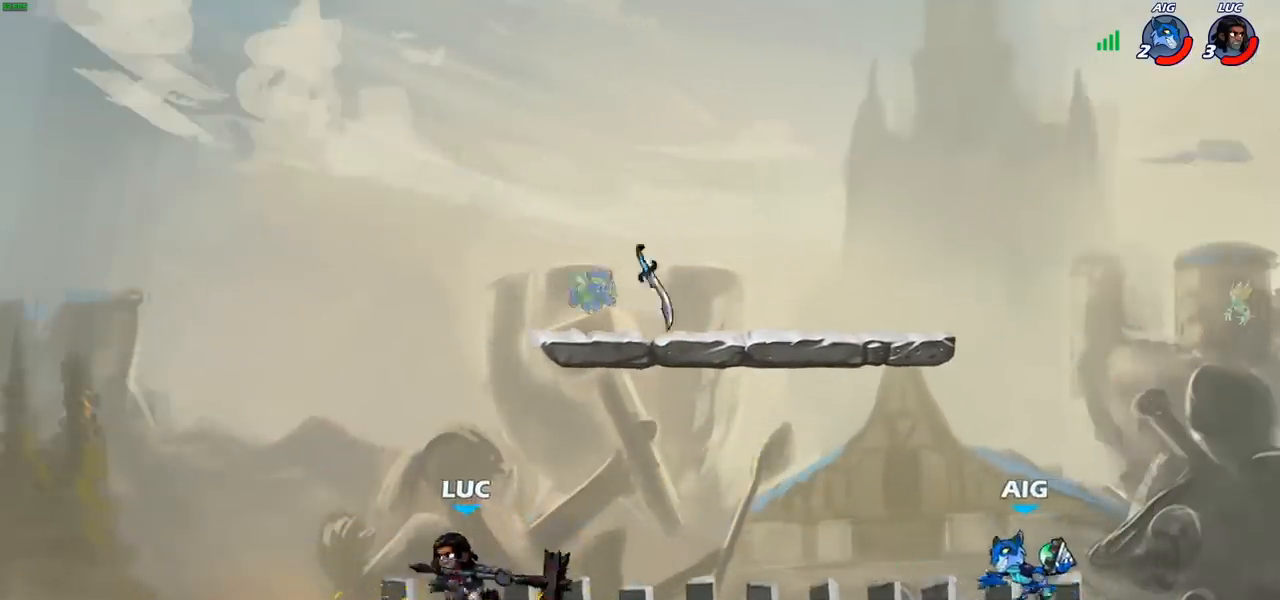
{"buttons": ["CROSS", "R2"], "left_stick": "up", "right_stick": "center", "events": [[183, "CROSS", "down"], [333, "CROSS", "up"], [383, "left_stick", "up"], [400, "CROSS", "down"], [500, "R2", "down"]]}
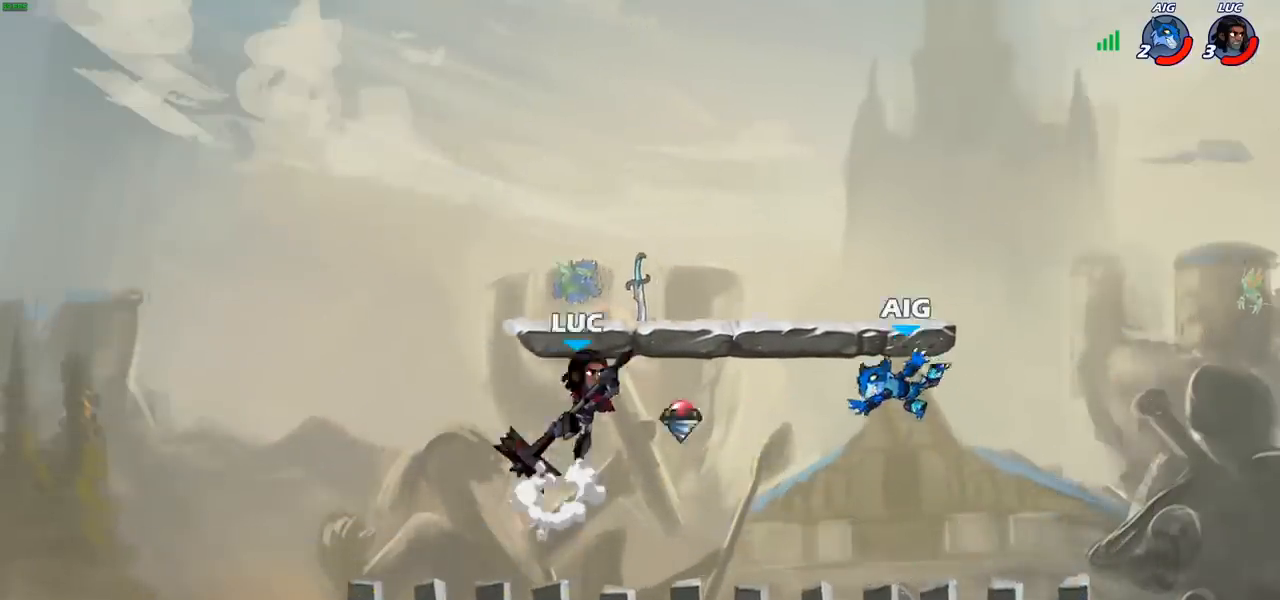
{"buttons": [], "left_stick": "right", "right_stick": "center", "events": [[50, "CROSS", "up"], [67, "left_stick", "up-left"], [300, "left_stick", "down-left"], [333, "R2", "up"], [450, "left_stick", "down-right"], [500, "left_stick", "right"]]}
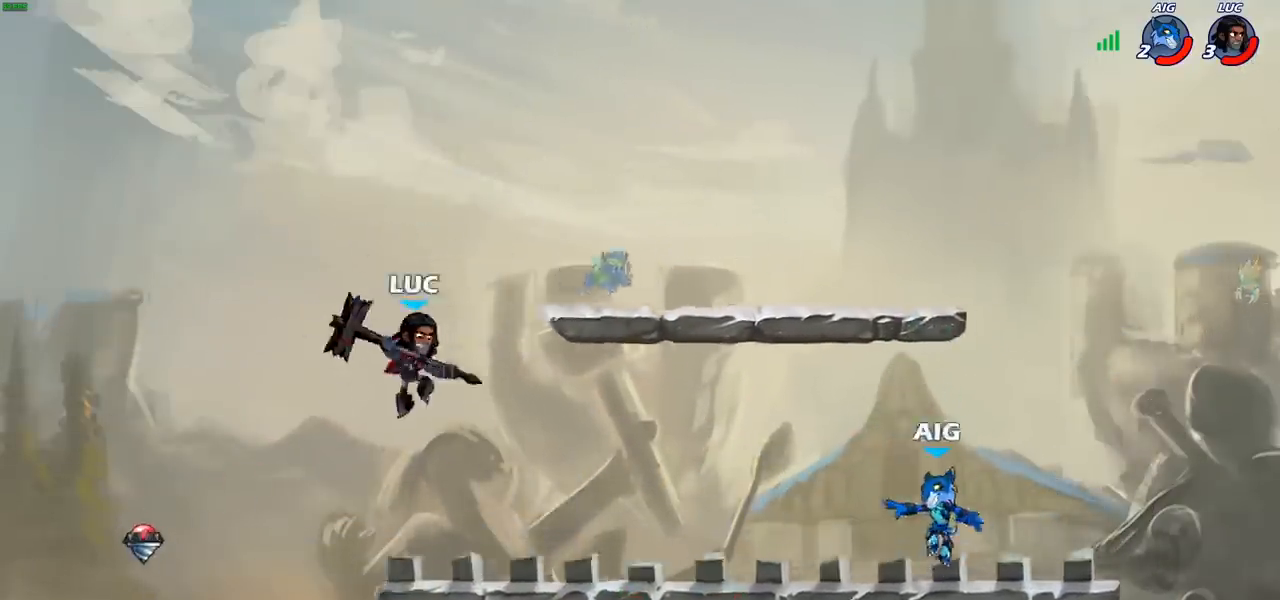
{"buttons": [], "left_stick": "right", "right_stick": "center", "events": [[317, "left_stick", "left"], [467, "left_stick", "right"]]}
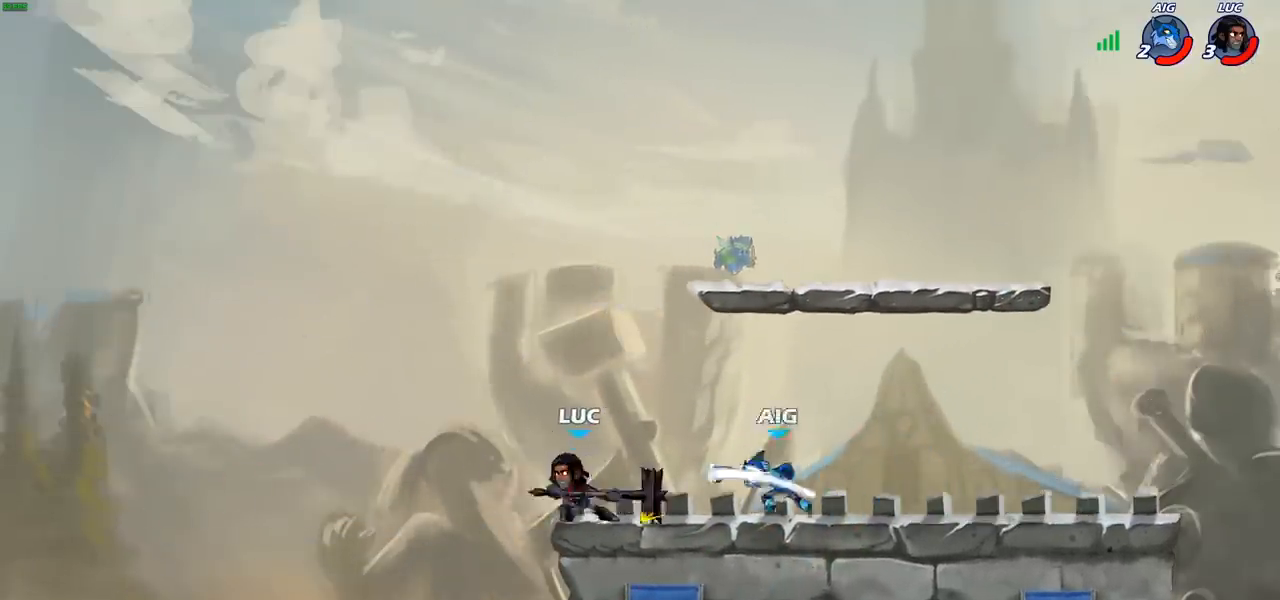
{"buttons": [], "left_stick": "center", "right_stick": "center", "events": [[50, "CIRCLE", "down"], [67, "left_stick", "center"], [117, "CIRCLE", "up"]]}
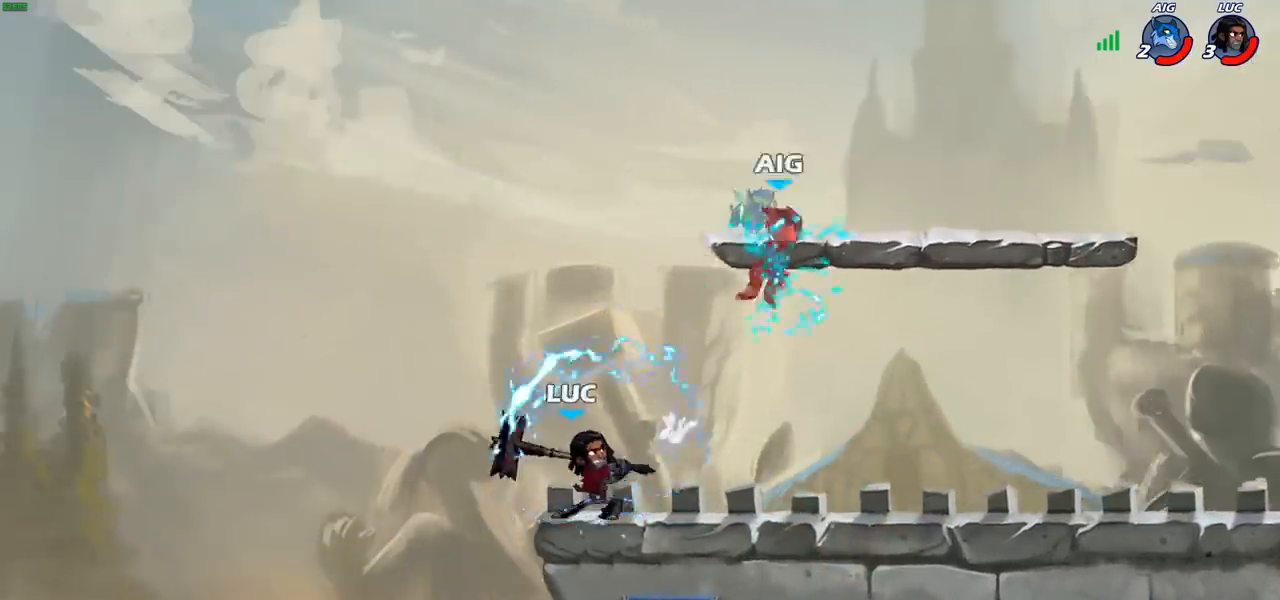
{"buttons": ["CROSS", "R2"], "left_stick": "up-right", "right_stick": "center", "events": [[250, "left_stick", "right"], [383, "CROSS", "down"], [383, "R2", "down"], [400, "left_stick", "up-right"]]}
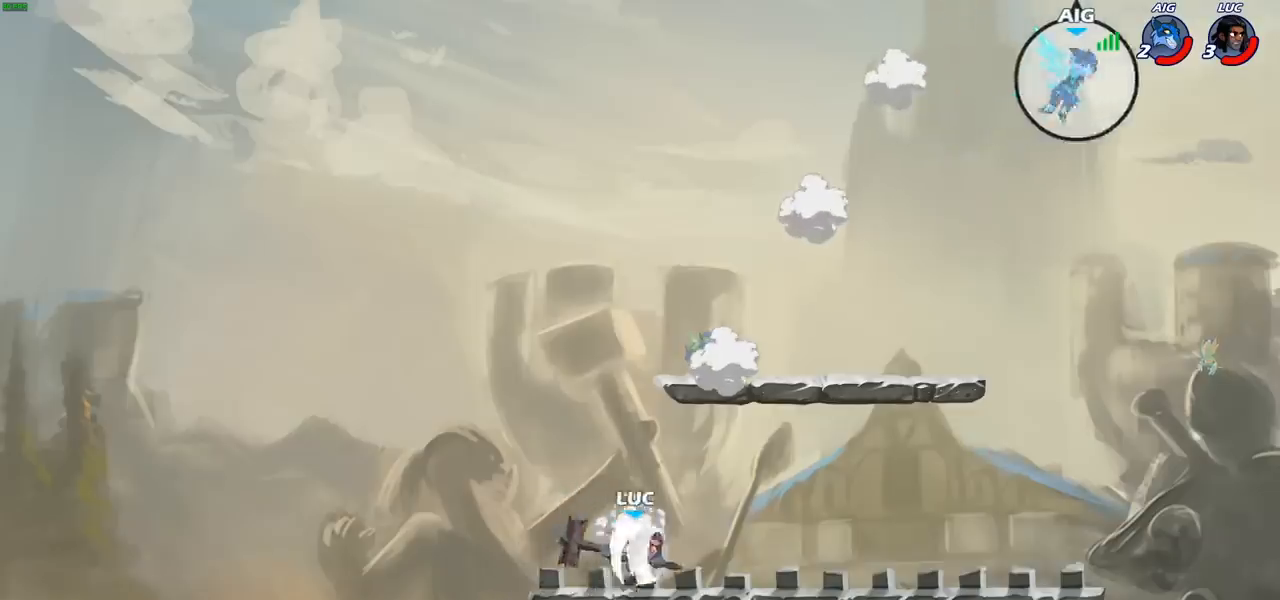
{"buttons": ["CROSS"], "left_stick": "up-left", "right_stick": "center", "events": [[83, "CROSS", "up"], [83, "R2", "up"], [183, "CROSS", "down"], [317, "CROSS", "up"], [317, "left_stick", "up-left"], [417, "CROSS", "down"]]}
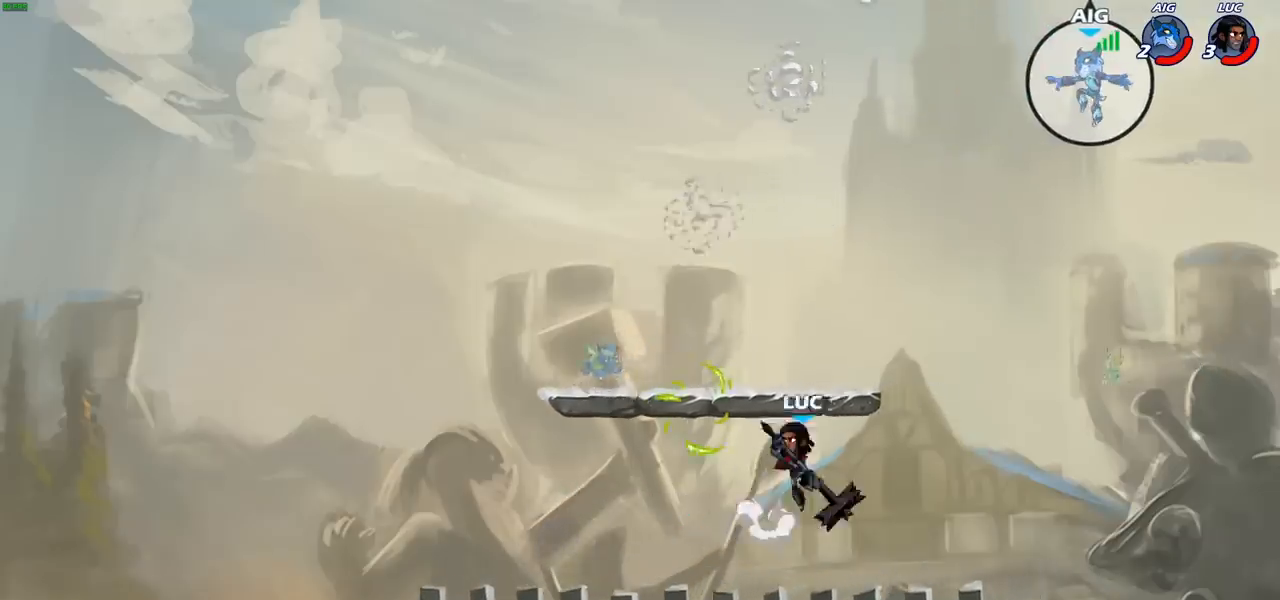
{"buttons": [], "left_stick": "down-left", "right_stick": "center", "events": [[83, "CROSS", "up"], [183, "CROSS", "down"], [267, "left_stick", "left"], [333, "CROSS", "up"], [367, "left_stick", "down-left"]]}
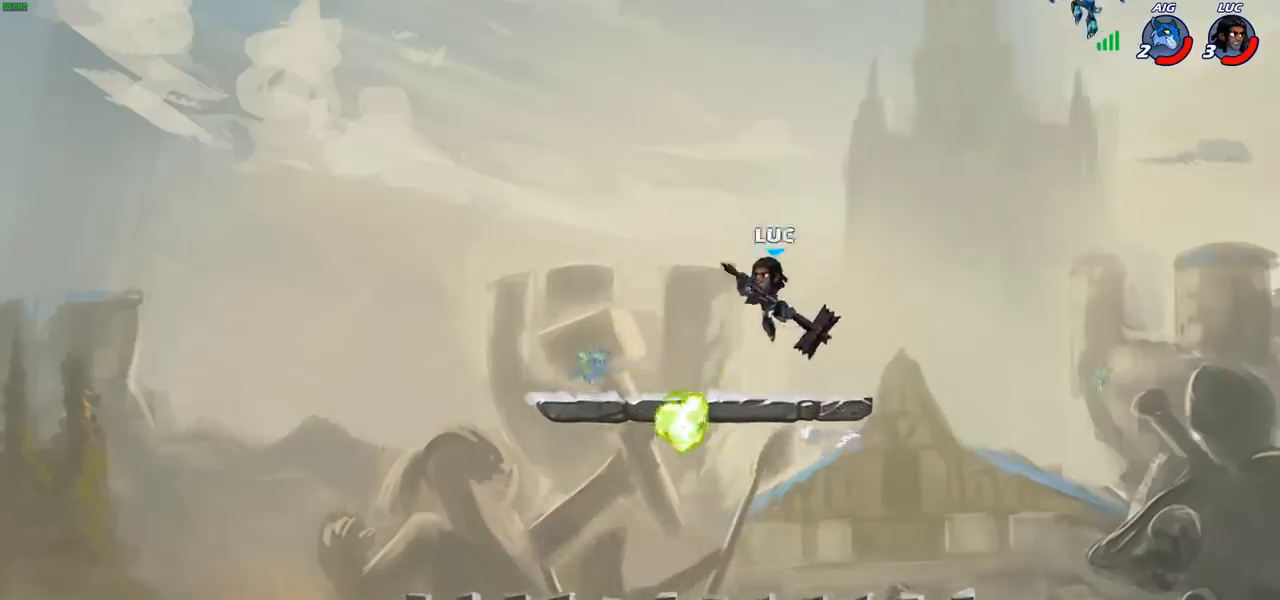
{"buttons": [], "left_stick": "center", "right_stick": "center", "events": [[83, "left_stick", "right"], [200, "R2", "down"], [250, "CIRCLE", "down"], [250, "left_stick", "center"], [350, "R2", "up"], [417, "CIRCLE", "up"]]}
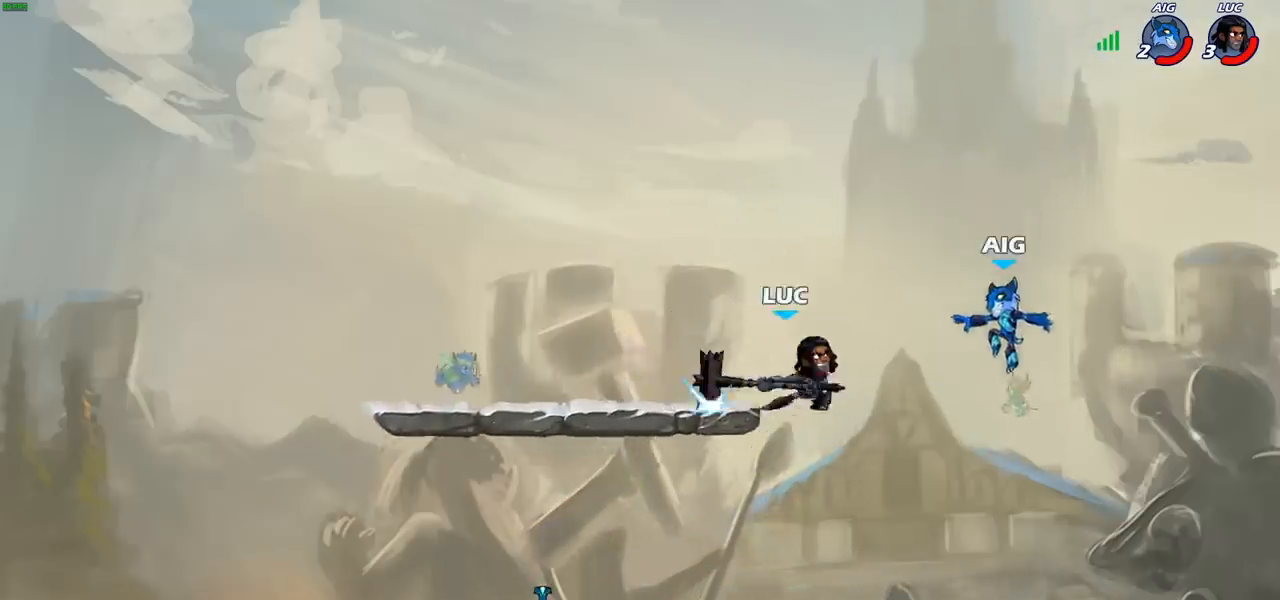
{"buttons": [], "left_stick": "left", "right_stick": "center", "events": [[400, "left_stick", "left"]]}
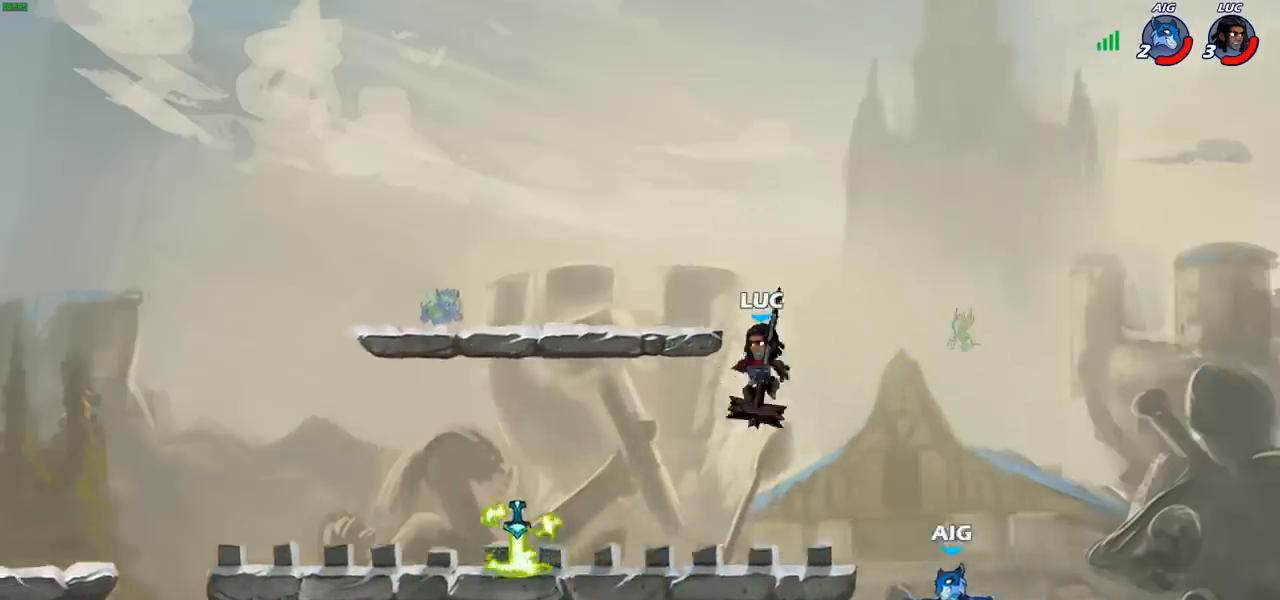
{"buttons": [], "left_stick": "right", "right_stick": "center", "events": [[100, "left_stick", "down-left"], [400, "left_stick", "right"]]}
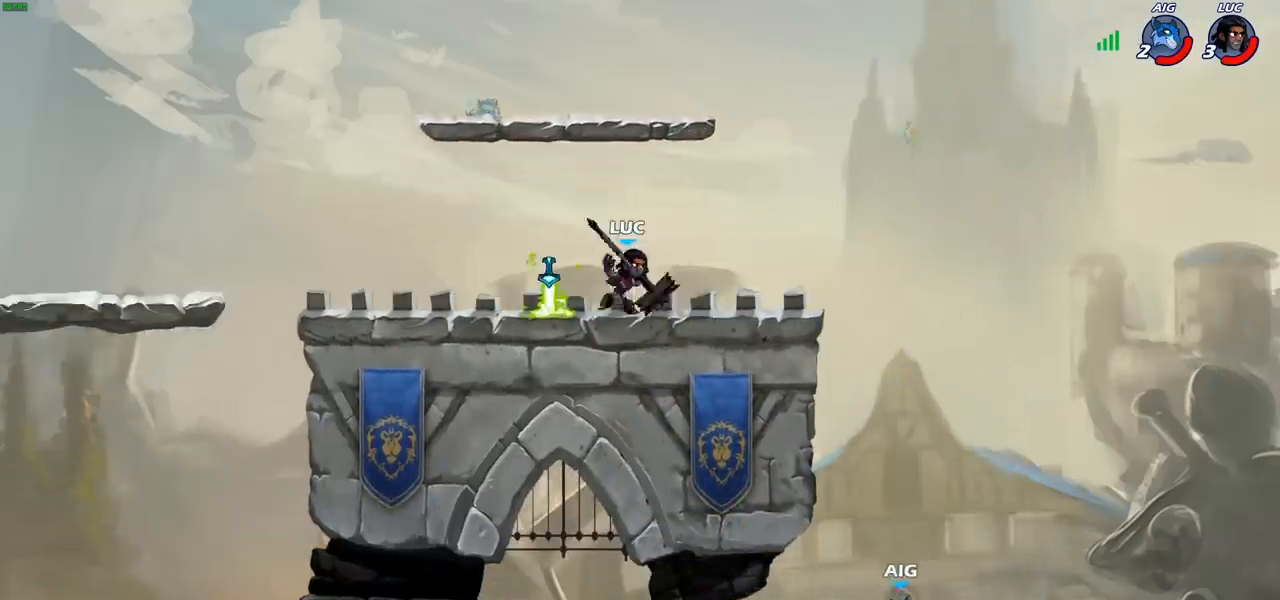
{"buttons": [], "left_stick": "right", "right_stick": "center", "events": [[50, "left_stick", "left"], [167, "left_stick", "right"], [333, "R2", "down"], [367, "CROSS", "down"], [483, "CROSS", "up"], [500, "R2", "up"]]}
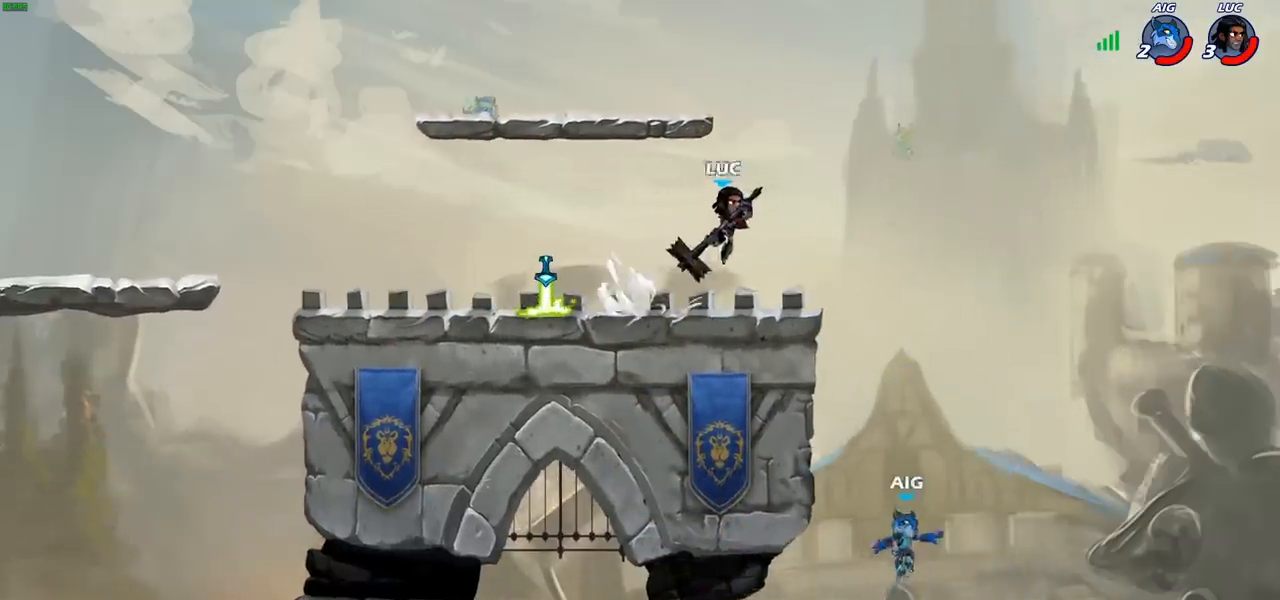
{"buttons": ["CIRCLE"], "left_stick": "down", "right_stick": "center", "events": [[50, "left_stick", "down"], [67, "CIRCLE", "down"]]}
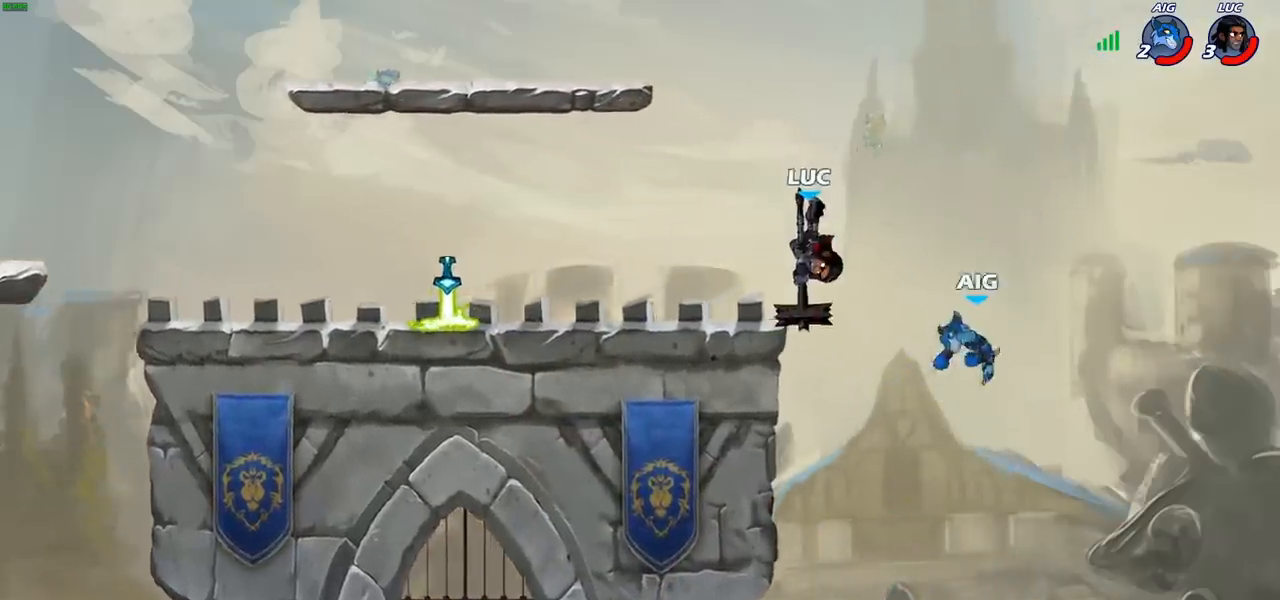
{"buttons": ["CROSS"], "left_stick": "right", "right_stick": "center", "events": [[83, "CIRCLE", "up"], [150, "left_stick", "center"], [367, "left_stick", "right"], [467, "CROSS", "down"]]}
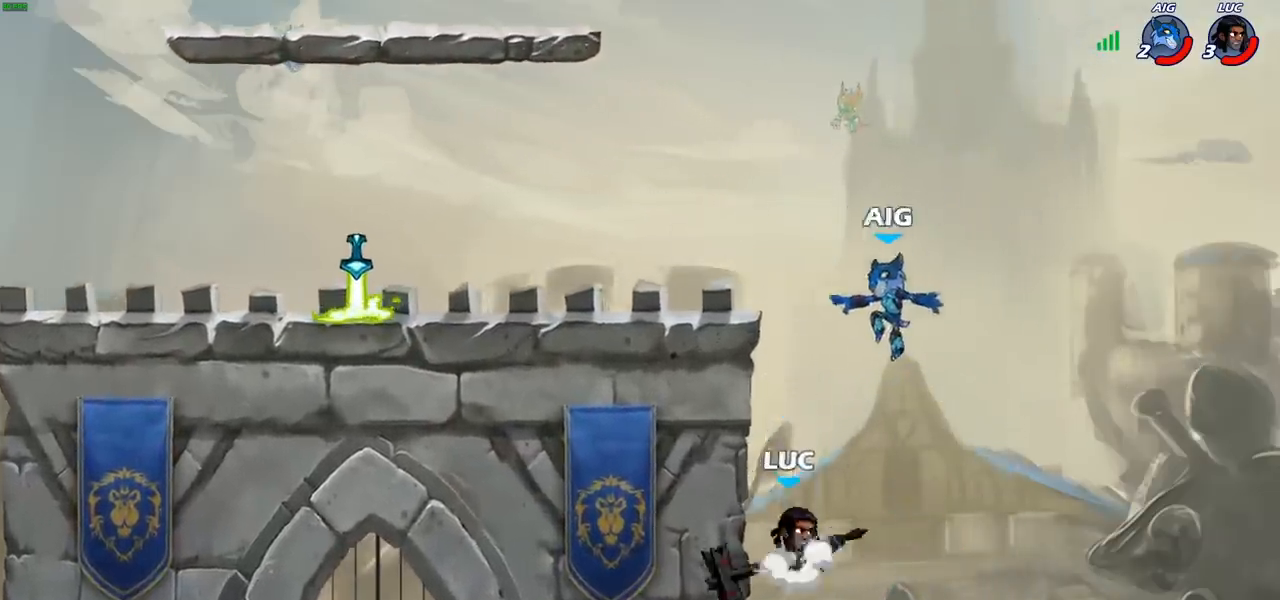
{"buttons": [], "left_stick": "left", "right_stick": "center", "events": [[50, "CROSS", "up"], [83, "CIRCLE", "down"], [183, "CIRCLE", "up"], [267, "left_stick", "up"], [383, "left_stick", "left"]]}
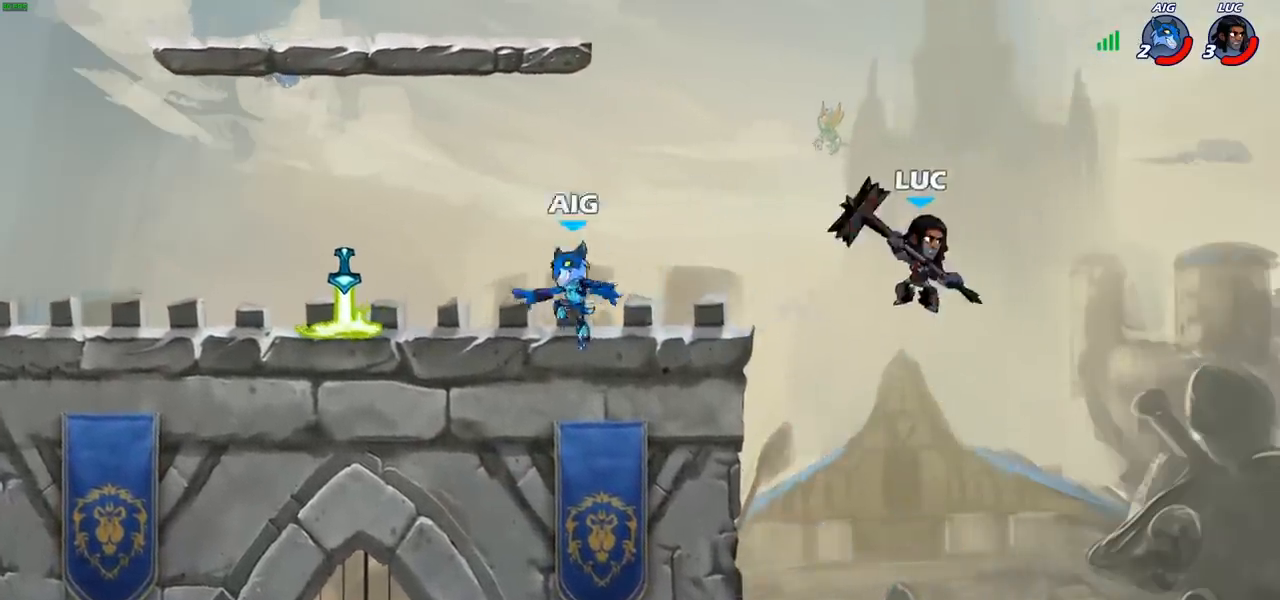
{"buttons": [], "left_stick": "down-left", "right_stick": "center", "events": [[217, "CROSS", "down"], [317, "CROSS", "up"], [433, "left_stick", "down-left"]]}
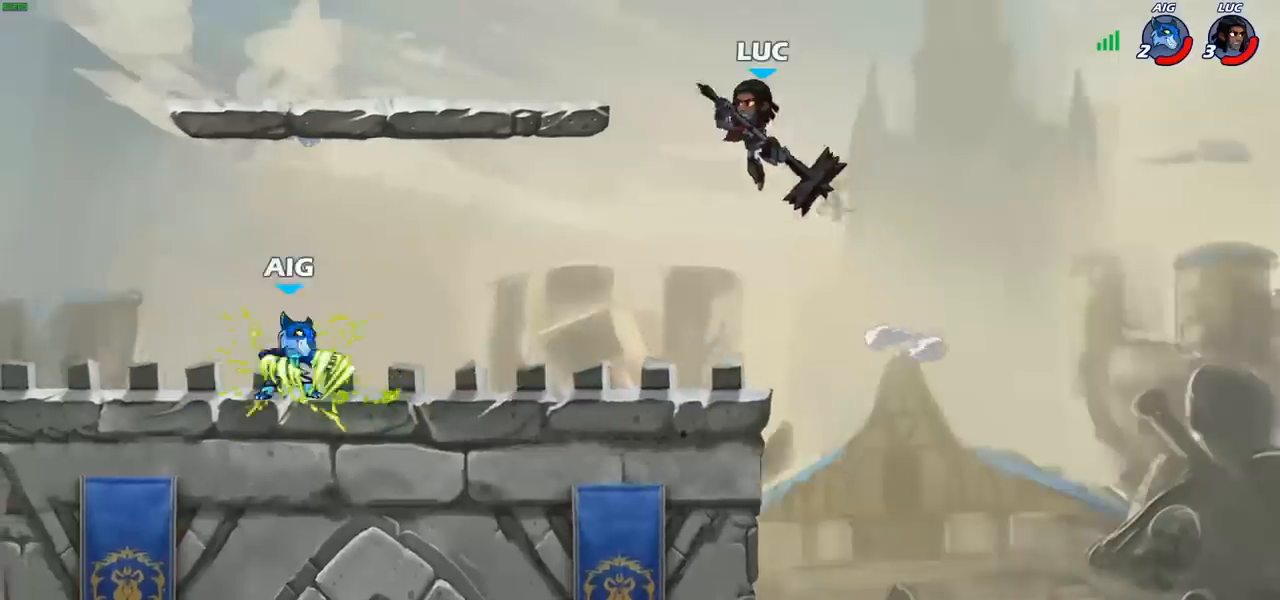
{"buttons": [], "left_stick": "left", "right_stick": "center", "events": [[150, "left_stick", "center"], [400, "left_stick", "left"]]}
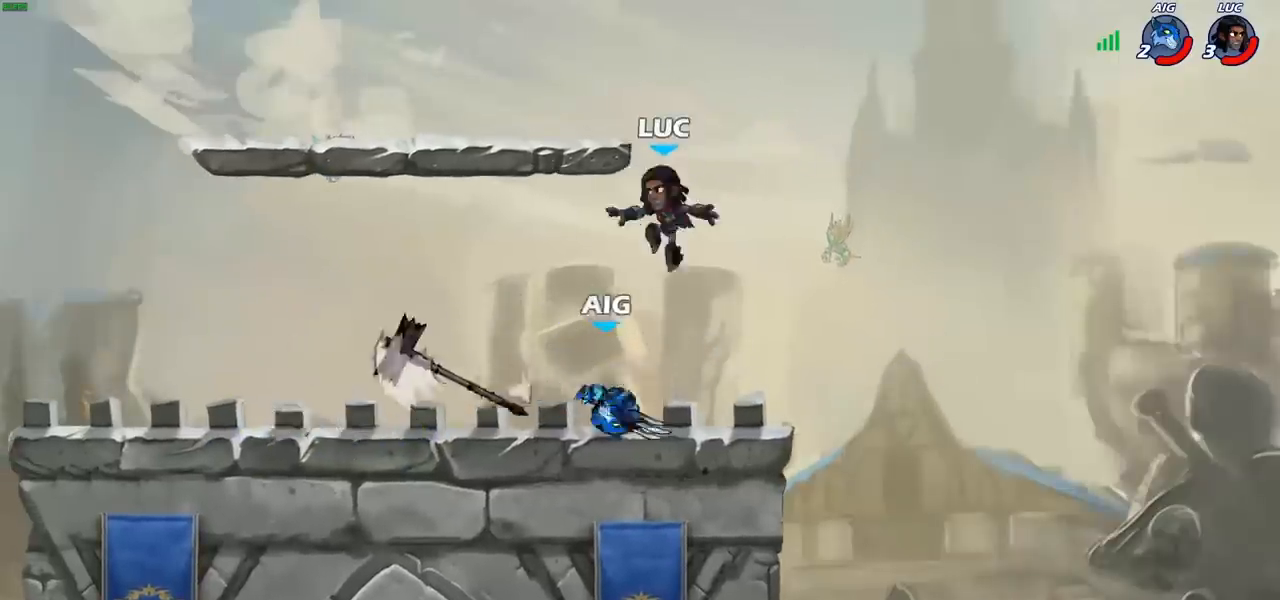
{"buttons": [], "left_stick": "center", "right_stick": "center", "events": [[300, "left_stick", "up-right"], [350, "SQUARE", "down"], [383, "left_stick", "center"], [417, "SQUARE", "up"]]}
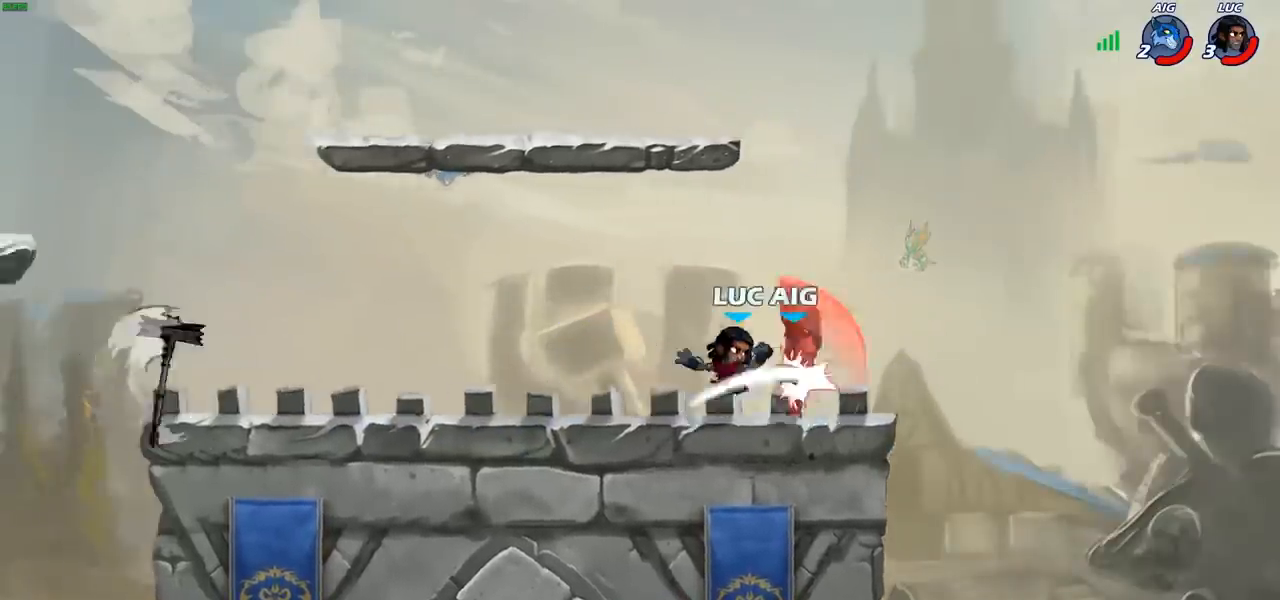
{"buttons": [], "left_stick": "center", "right_stick": "center", "events": [[33, "SQUARE", "down"], [133, "SQUARE", "up"], [200, "SQUARE", "down"], [300, "SQUARE", "up"]]}
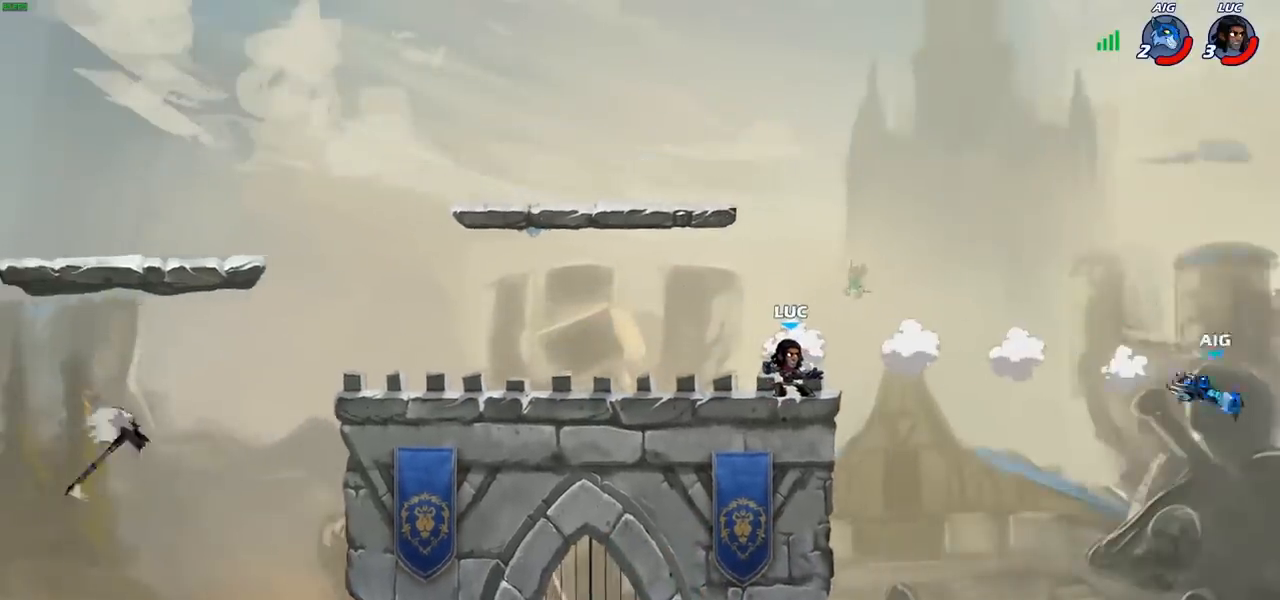
{"buttons": [], "left_stick": "center", "right_stick": "center", "events": []}
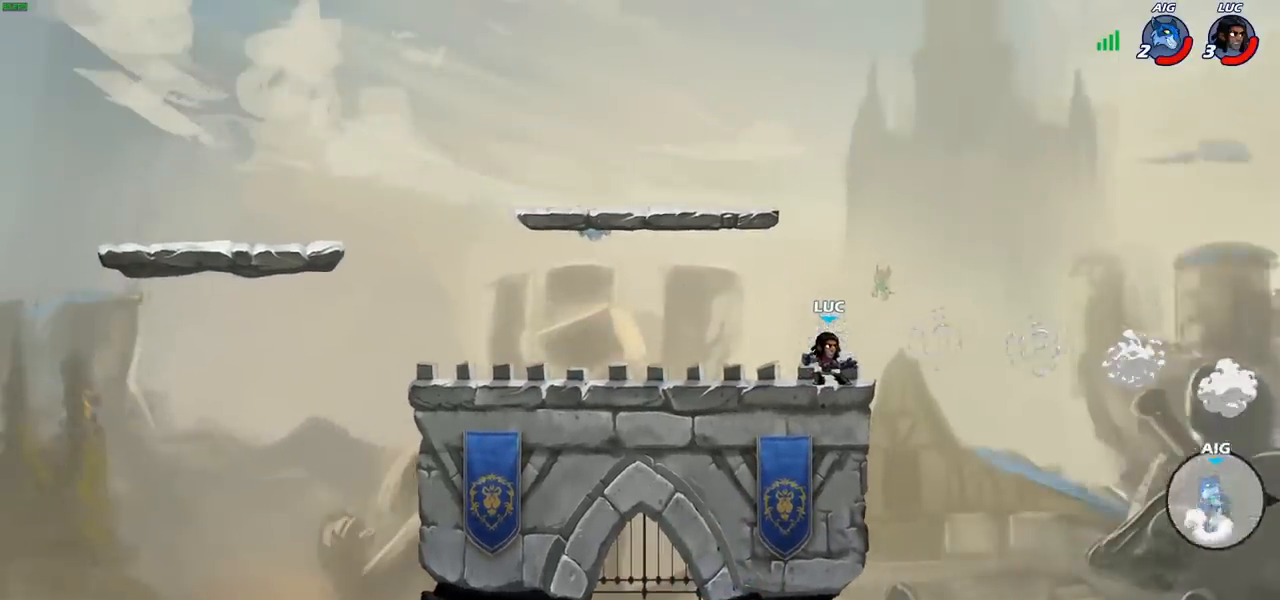
{"buttons": [], "left_stick": "up-right", "right_stick": "center", "events": [[50, "left_stick", "left"], [367, "left_stick", "up-right"]]}
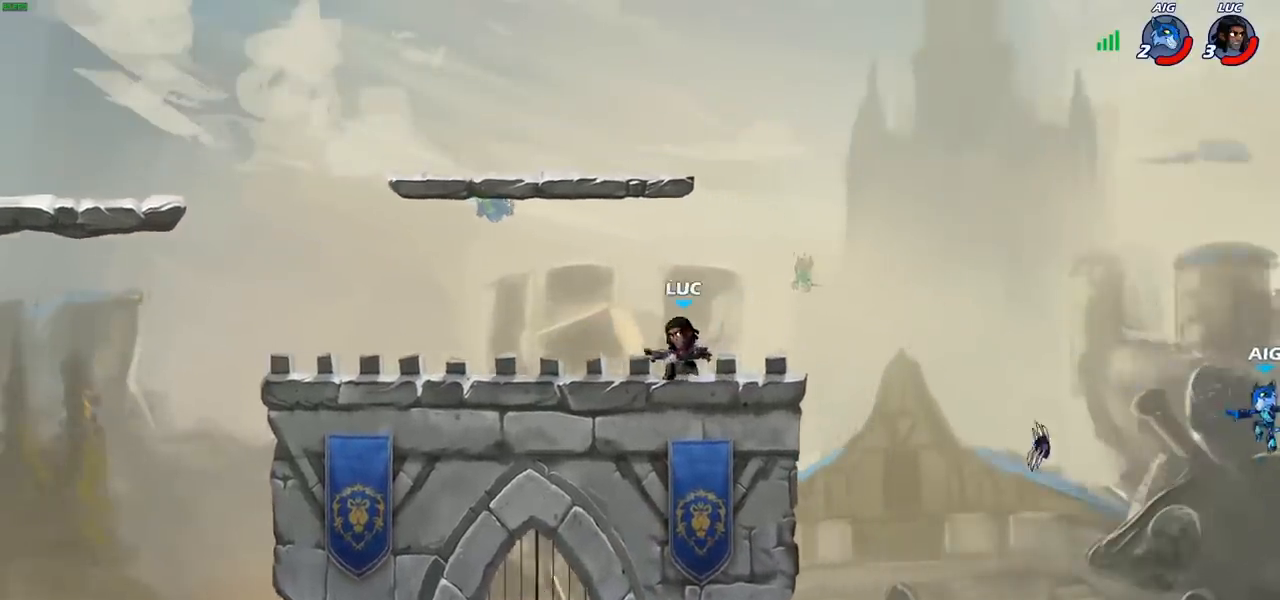
{"buttons": [], "left_stick": "up-left", "right_stick": "center", "events": [[67, "left_stick", "up-left"], [200, "left_stick", "right"], [450, "left_stick", "up-left"]]}
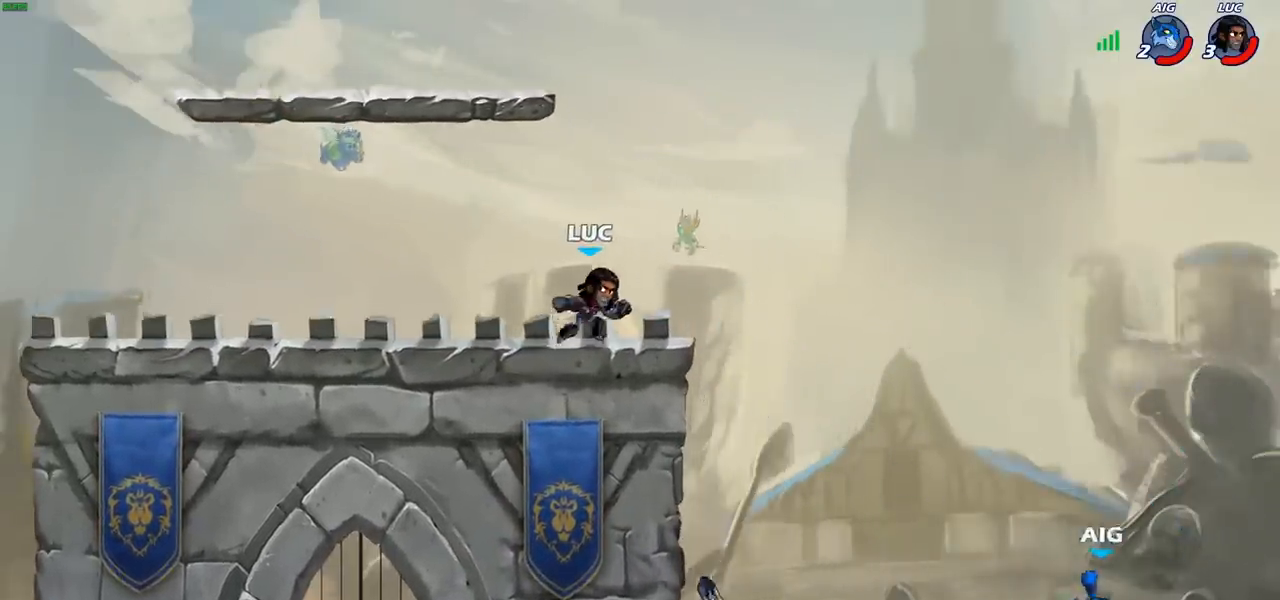
{"buttons": [], "left_stick": "center", "right_stick": "center", "events": [[117, "left_stick", "up-right"], [333, "R2", "down"], [367, "CIRCLE", "down"], [367, "left_stick", "down"], [450, "R2", "up"], [467, "CIRCLE", "up"], [500, "left_stick", "center"]]}
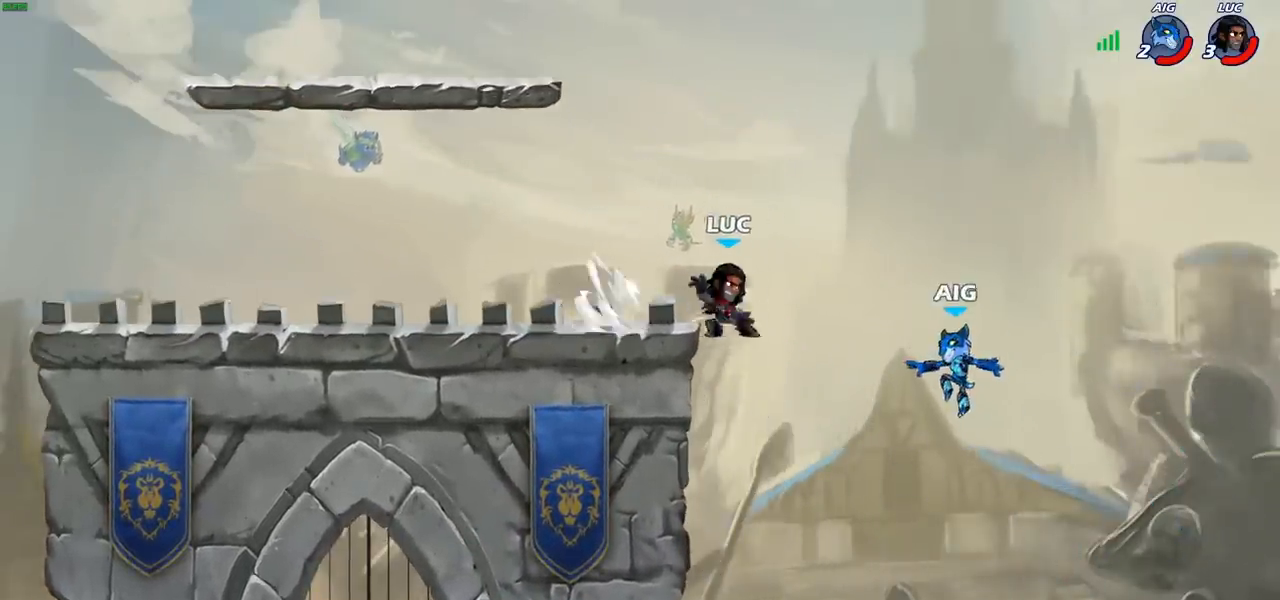
{"buttons": [], "left_stick": "center", "right_stick": "center", "events": []}
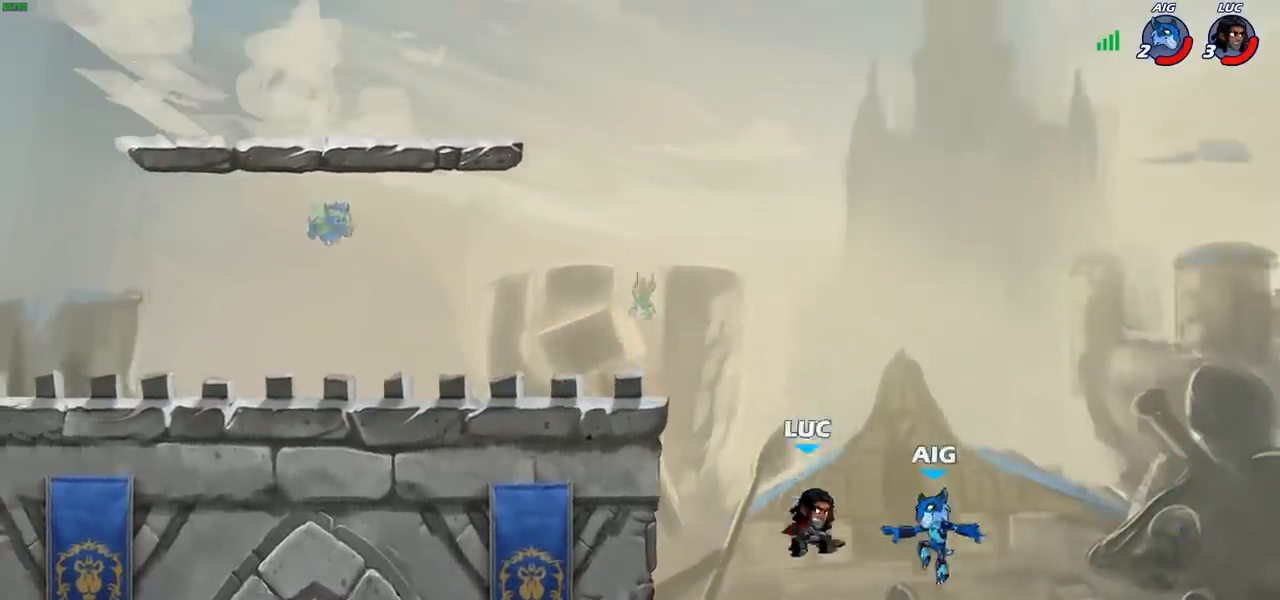
{"buttons": [], "left_stick": "left", "right_stick": "center", "events": [[183, "left_stick", "left"], [250, "CROSS", "down"], [383, "CROSS", "up"]]}
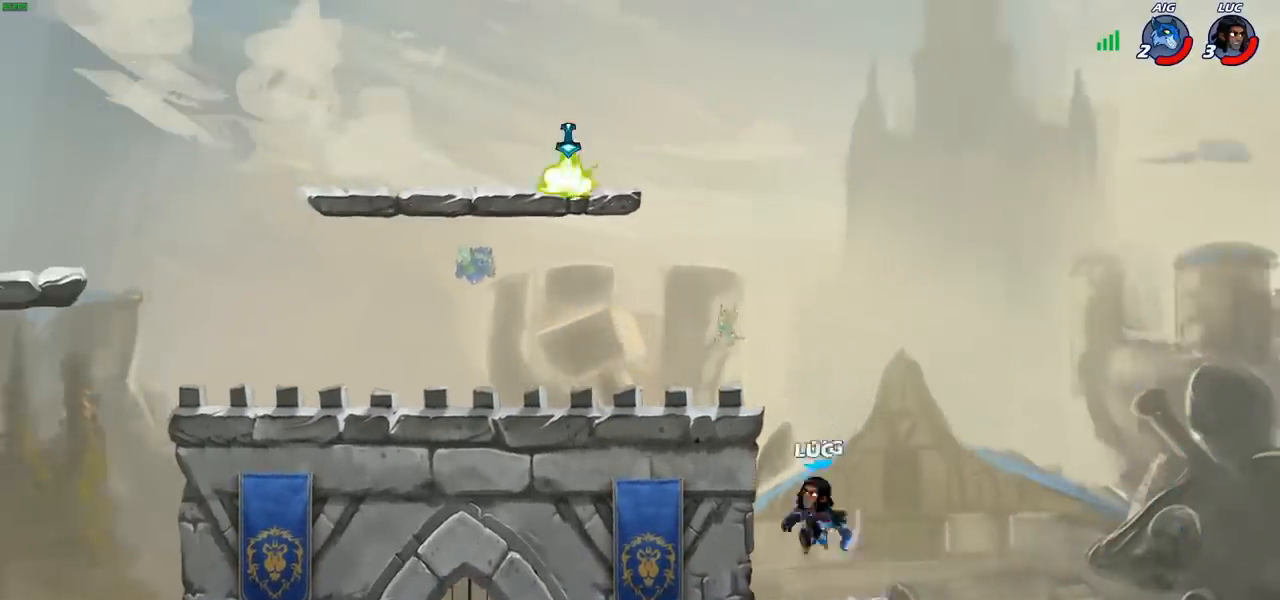
{"buttons": [], "left_stick": "left", "right_stick": "center", "events": [[33, "CROSS", "down"], [100, "left_stick", "up"], [133, "CROSS", "up"], [383, "left_stick", "left"]]}
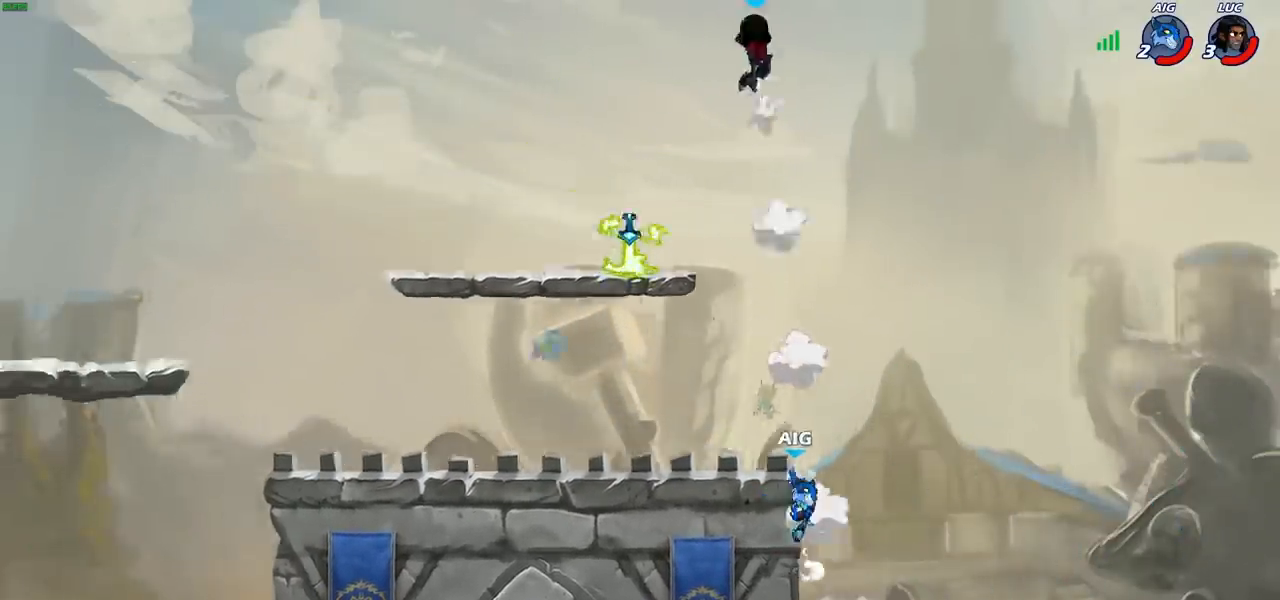
{"buttons": [], "left_stick": "down-right", "right_stick": "center", "events": [[133, "left_stick", "down-left"], [500, "left_stick", "down-right"]]}
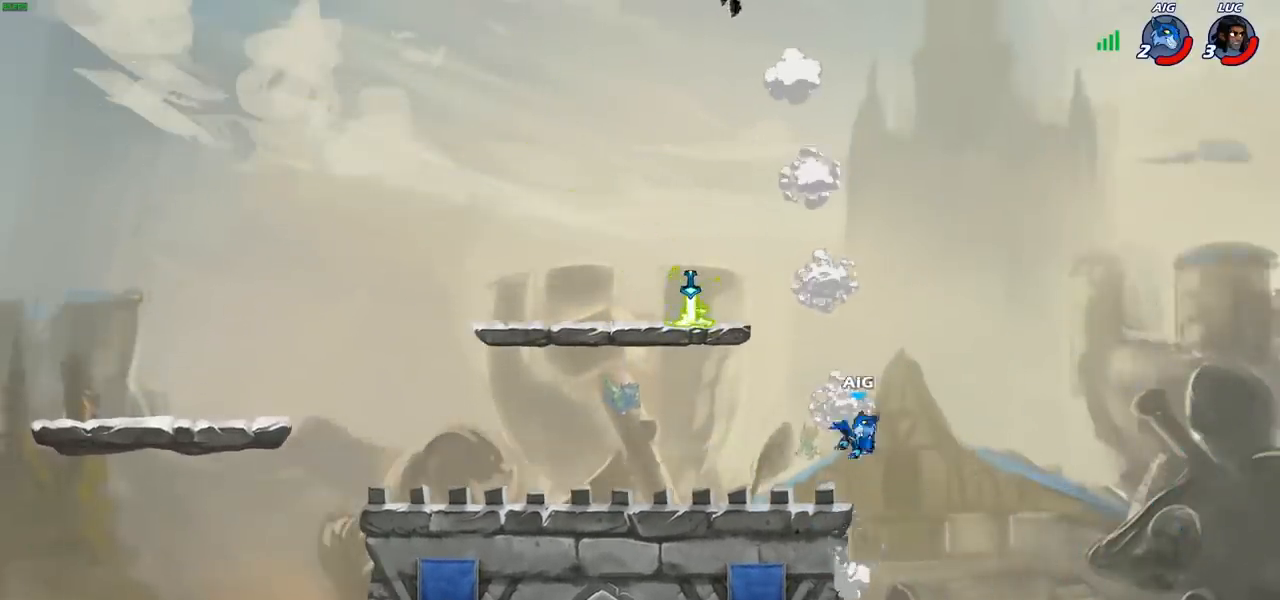
{"buttons": [], "left_stick": "down-left", "right_stick": "center", "events": [[117, "left_stick", "down-left"]]}
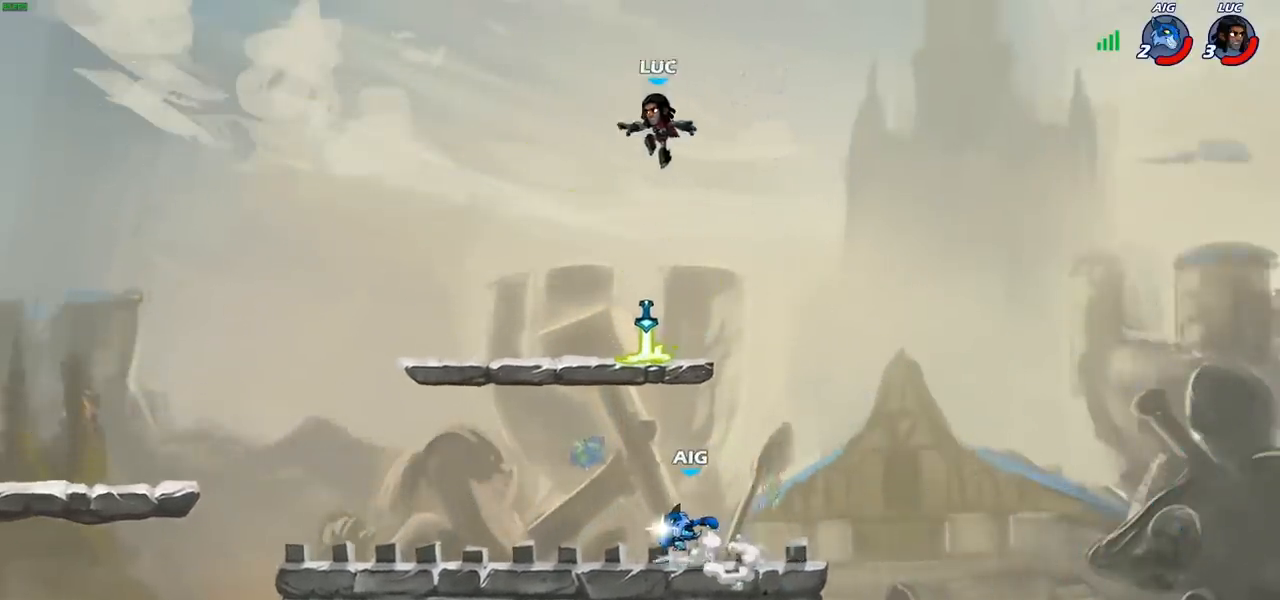
{"buttons": [], "left_stick": "up-right", "right_stick": "center", "events": [[17, "left_stick", "left"], [467, "left_stick", "up-right"]]}
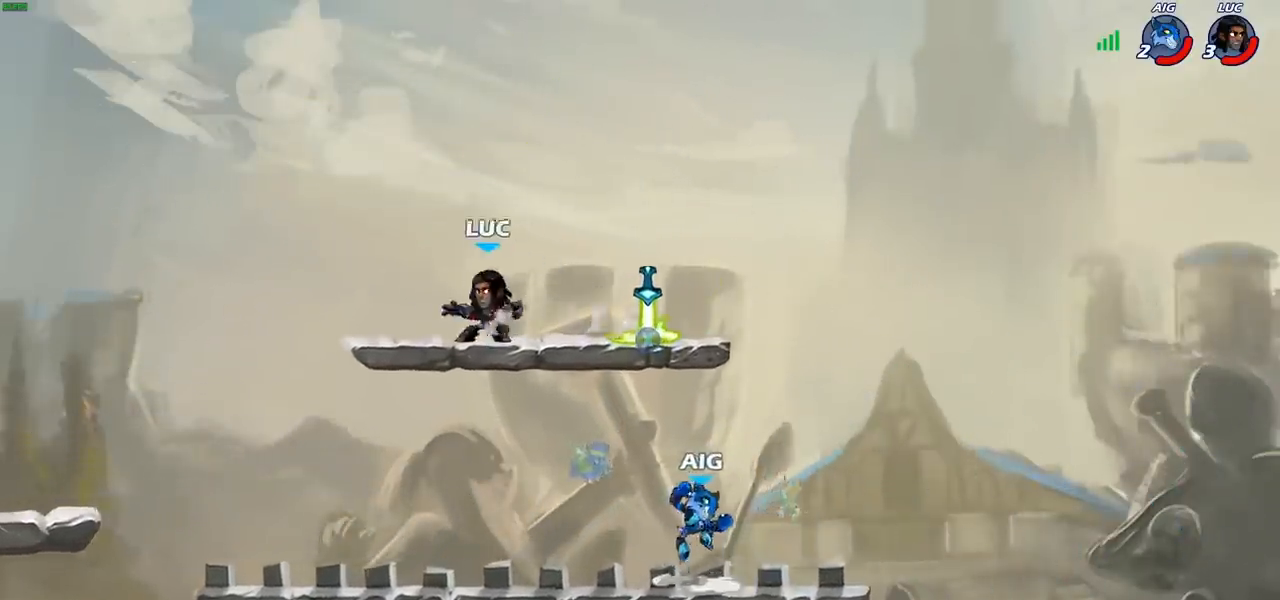
{"buttons": [], "left_stick": "right", "right_stick": "center", "events": [[50, "left_stick", "right"]]}